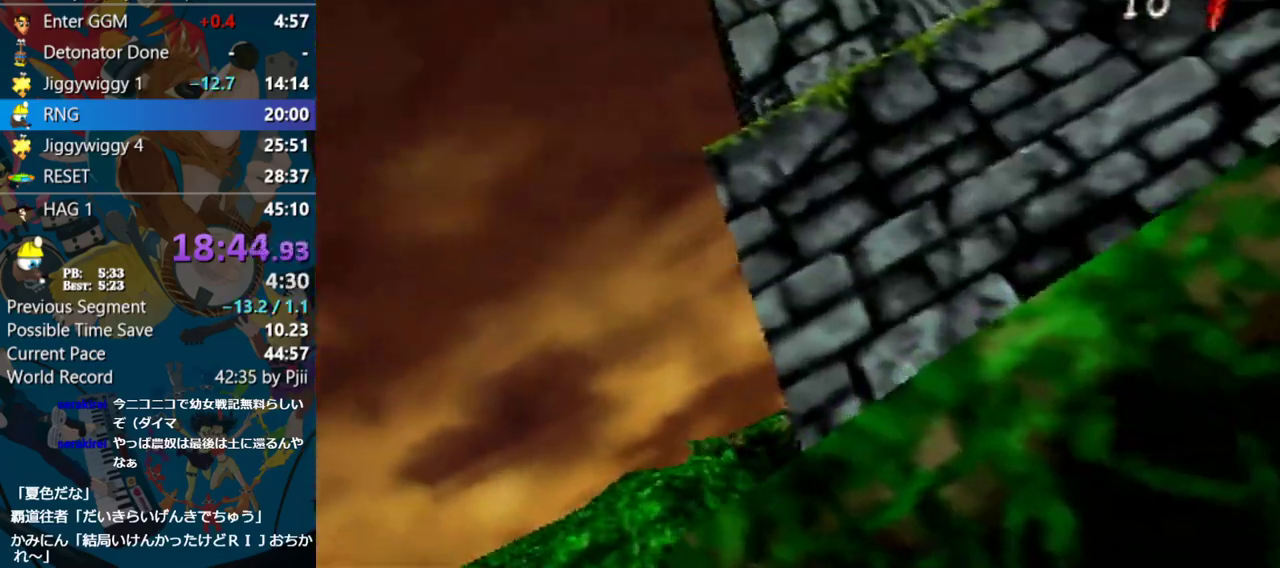
Gameplay with a controller (Nintendo layout); each line is a JSON object with the inputs held at the frame after it. "events" lists button and stick changes between this image and that frame as [ms after this image, input, new state], when the widget could be followed in between. Not read: L1 L3 R3.
{"buttons": ["R1"], "left_stick": "center", "events": [[200, "left_stick", "left"], [267, "left_stick", "center"]]}
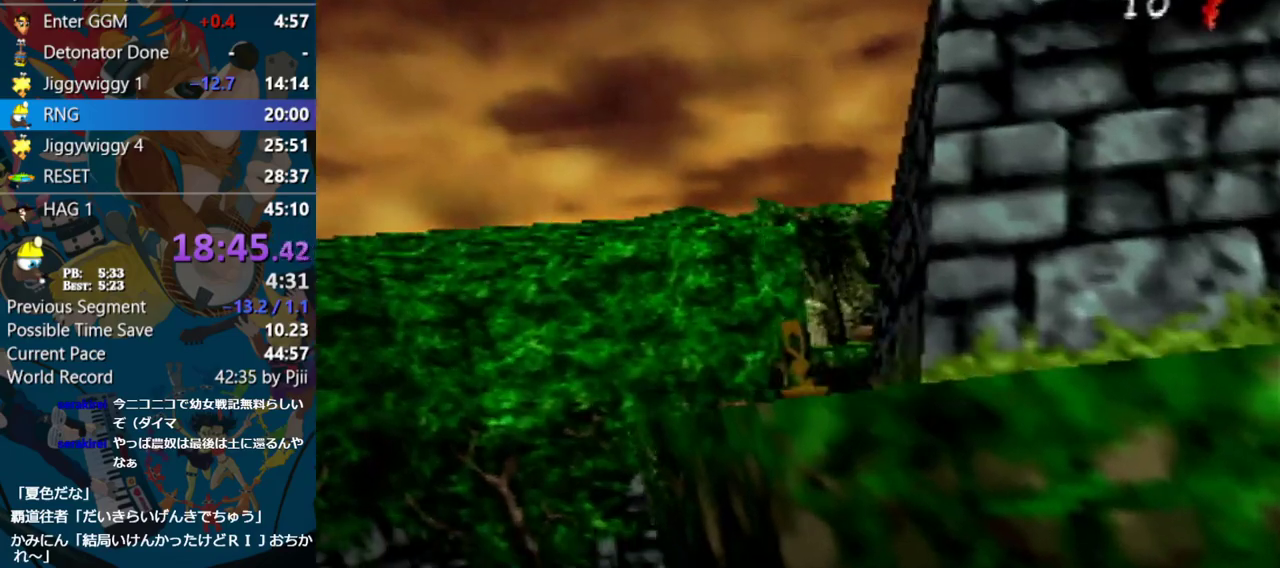
{"buttons": ["R1"], "left_stick": "center", "events": []}
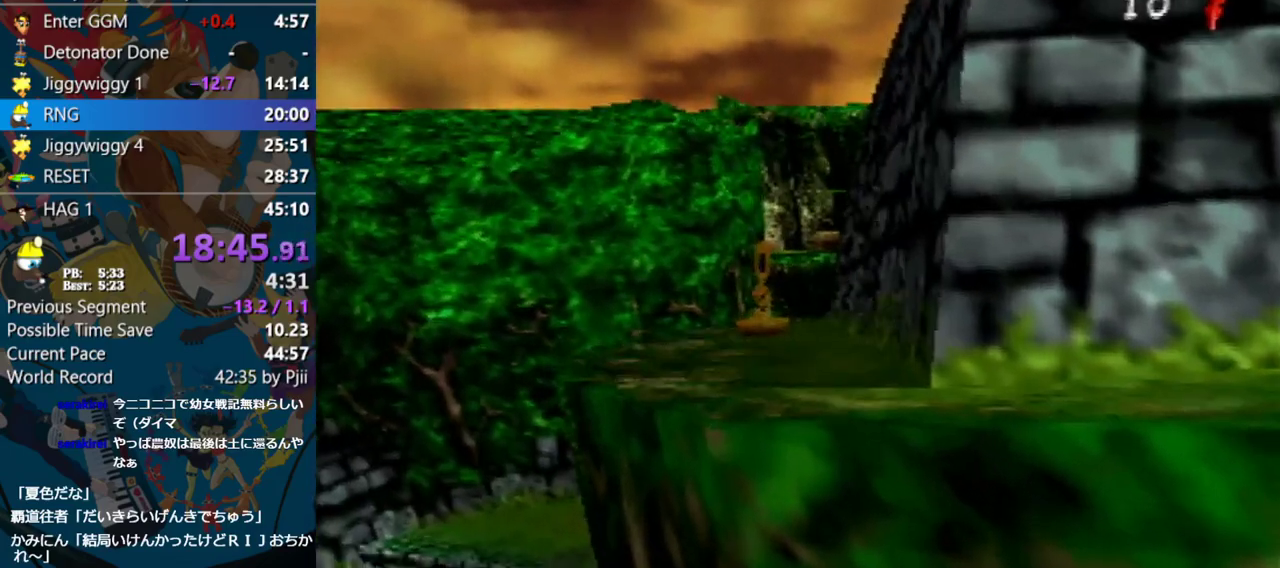
{"buttons": ["B", "R1"], "left_stick": "center", "events": [[17, "B", "down"]]}
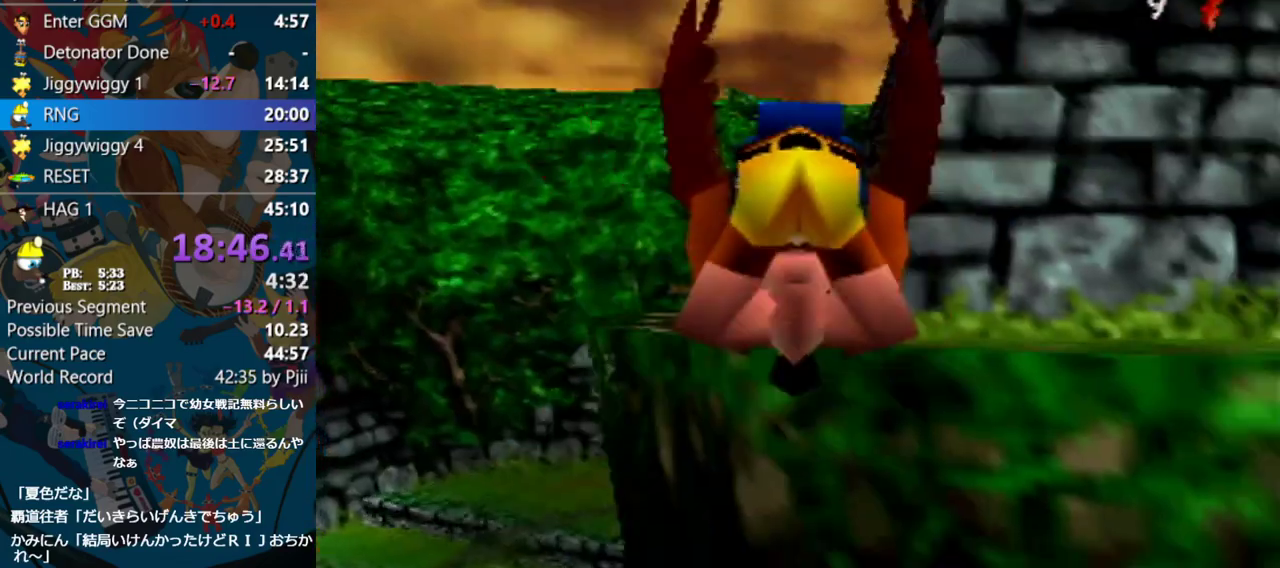
{"buttons": ["B", "R1"], "left_stick": "up-left", "events": [[367, "left_stick", "up-left"]]}
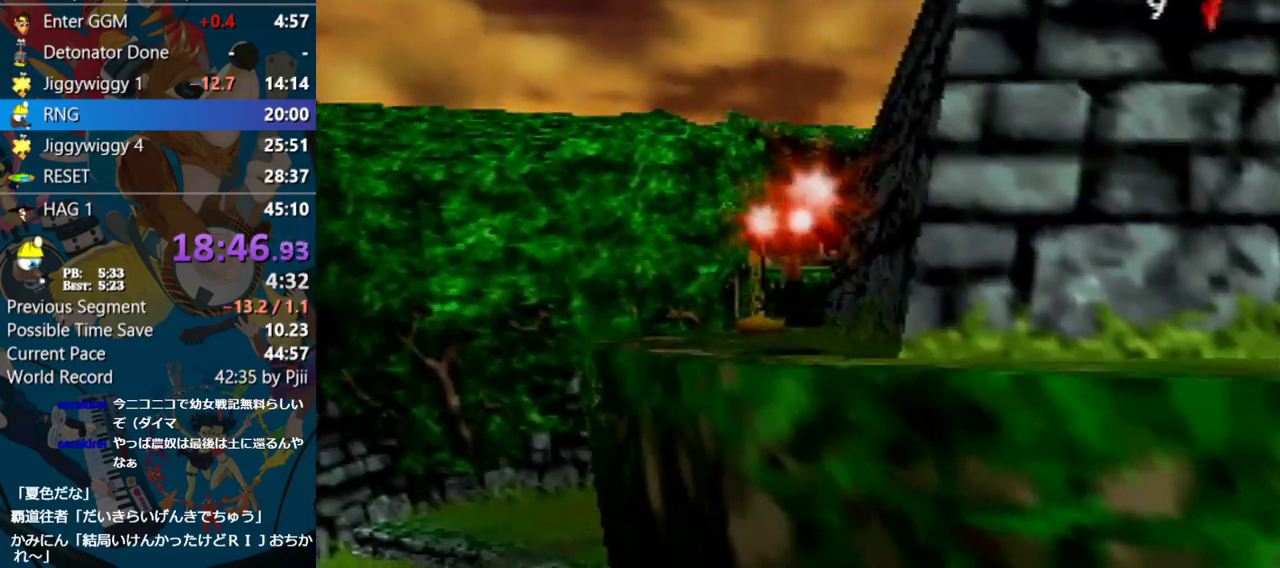
{"buttons": ["B", "R1"], "left_stick": "center", "events": [[350, "left_stick", "center"]]}
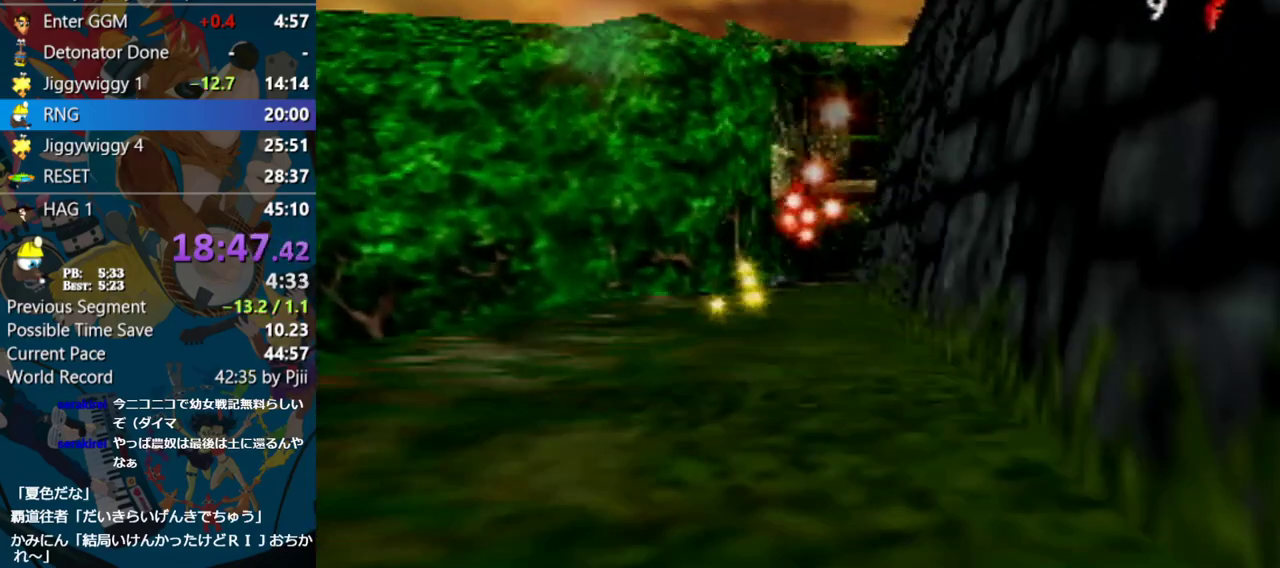
{"buttons": ["B", "R1"], "left_stick": "center", "events": []}
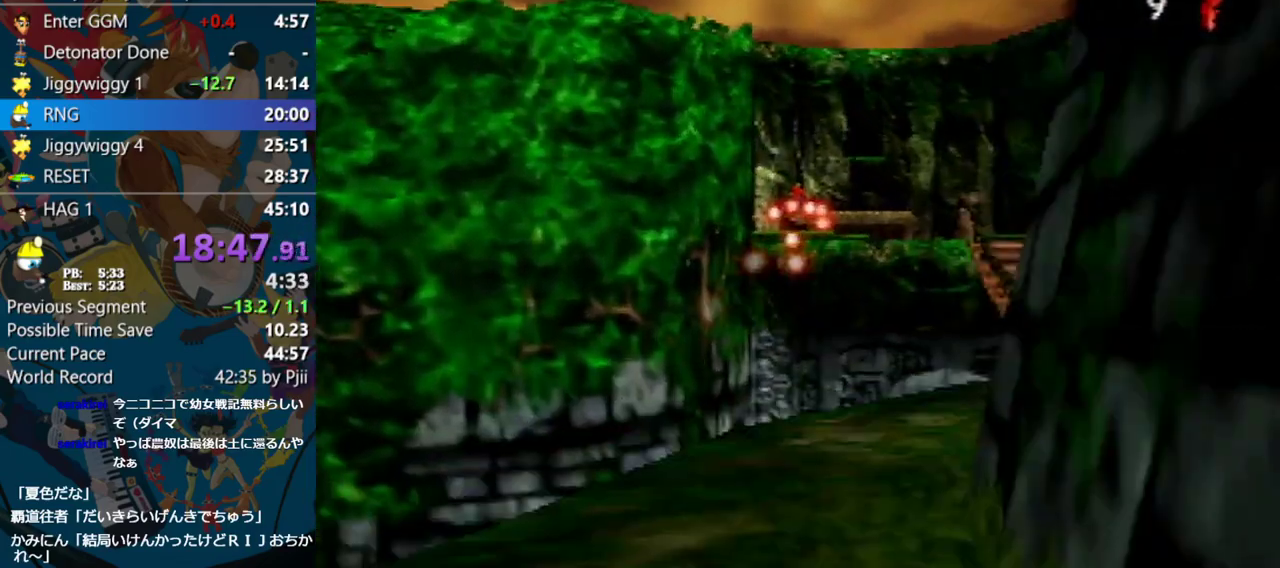
{"buttons": ["B", "R1"], "left_stick": "center", "events": []}
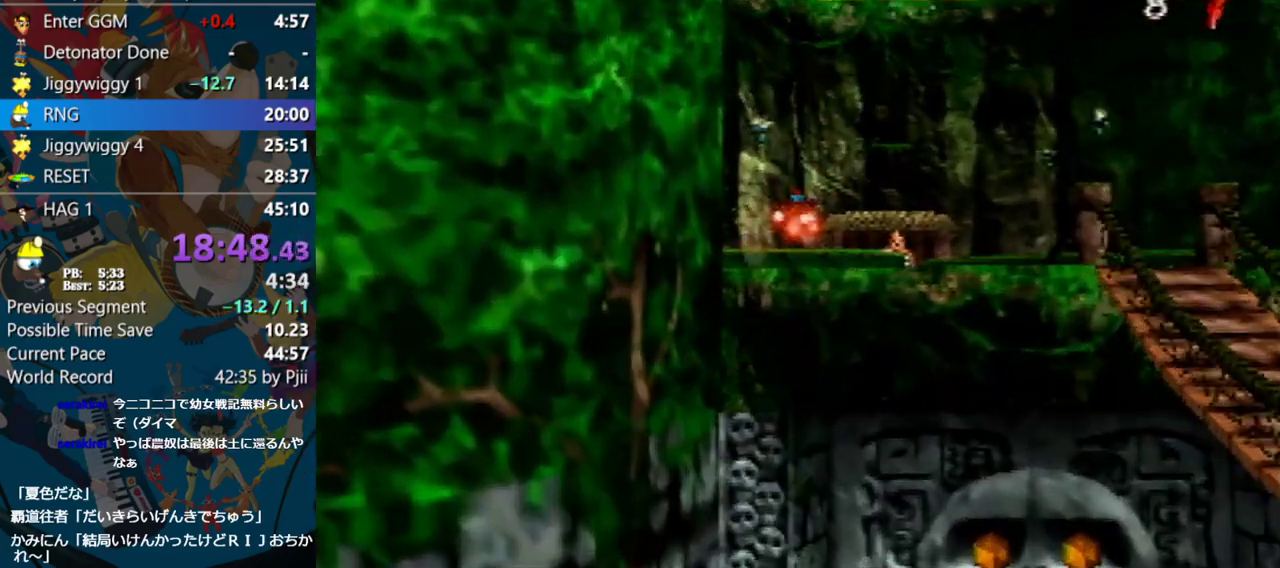
{"buttons": [], "left_stick": "up", "events": [[400, "left_stick", "up"], [433, "B", "up"], [450, "R1", "up"]]}
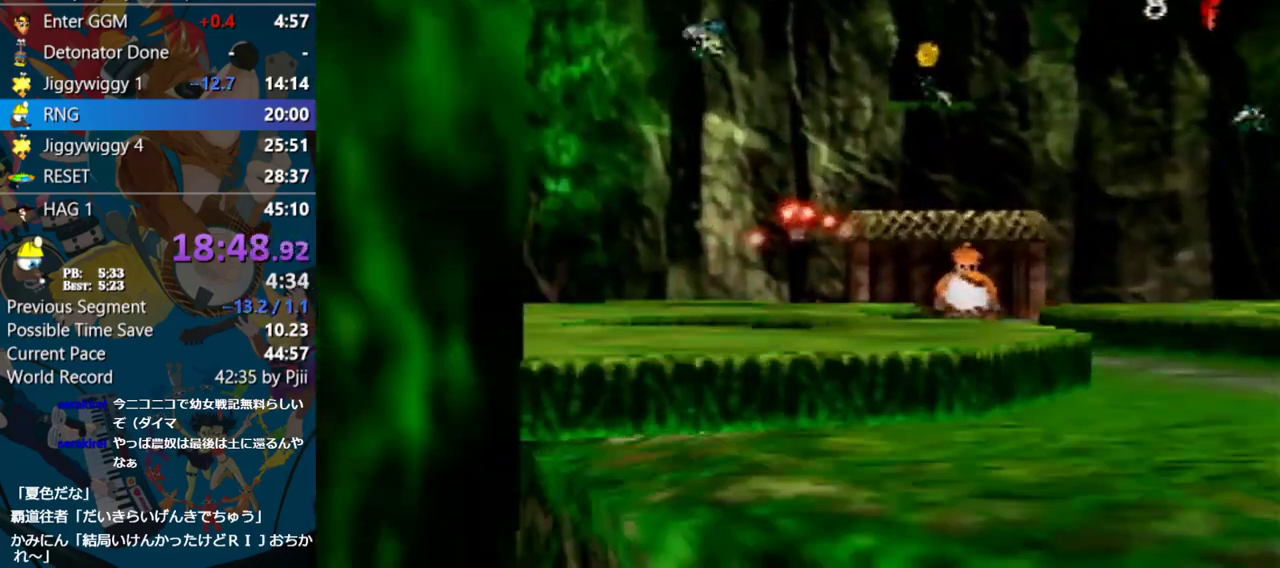
{"buttons": ["Z"], "left_stick": "center", "events": [[67, "left_stick", "center"], [167, "Z", "down"], [250, "C_LEFT", "down"], [400, "C_LEFT", "up"]]}
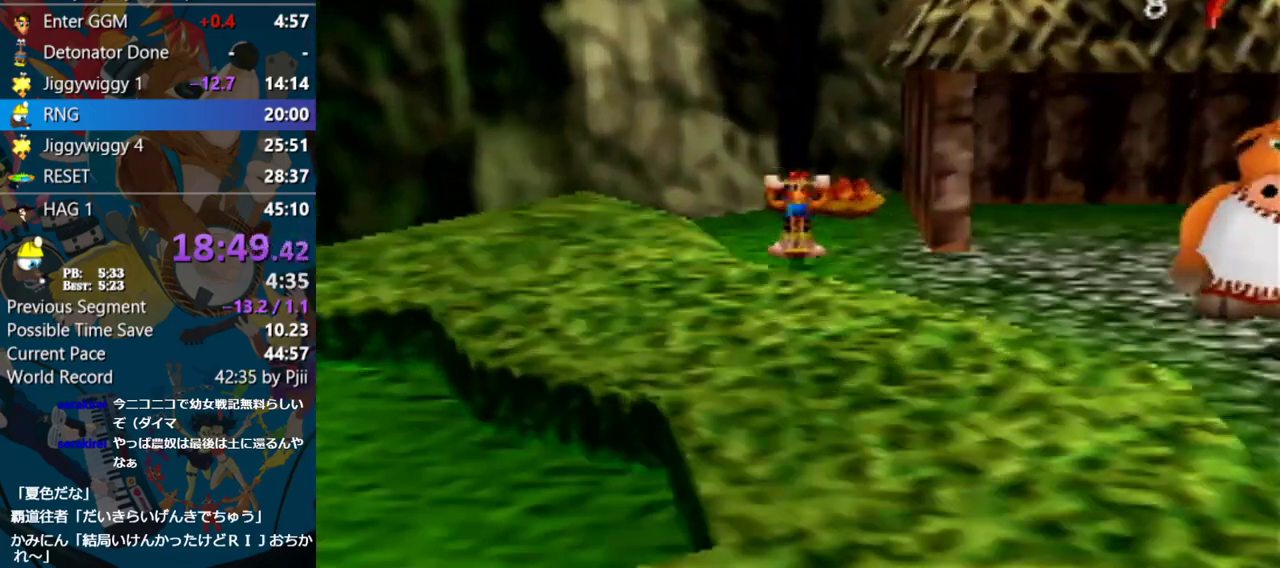
{"buttons": ["Z"], "left_stick": "center", "events": [[250, "left_stick", "down"], [333, "left_stick", "center"], [400, "C_UP", "down"], [467, "C_UP", "up"]]}
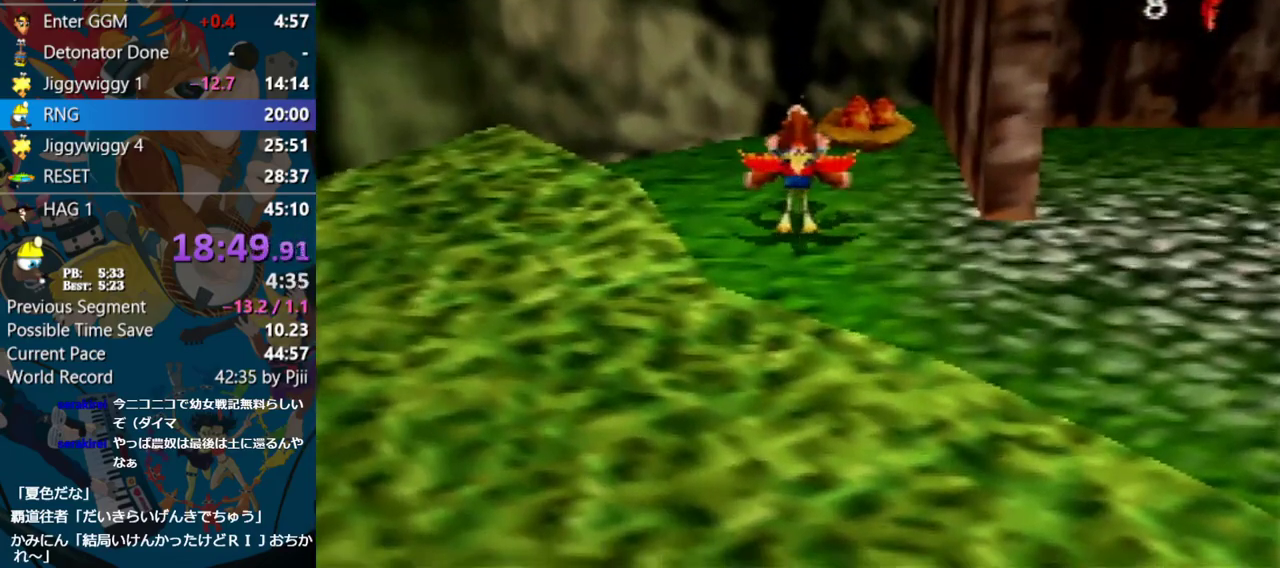
{"buttons": ["Z"], "left_stick": "center", "events": [[33, "C_UP", "down"], [133, "C_UP", "up"], [183, "C_UP", "down"], [283, "C_UP", "up"], [333, "C_UP", "down"], [433, "C_UP", "up"]]}
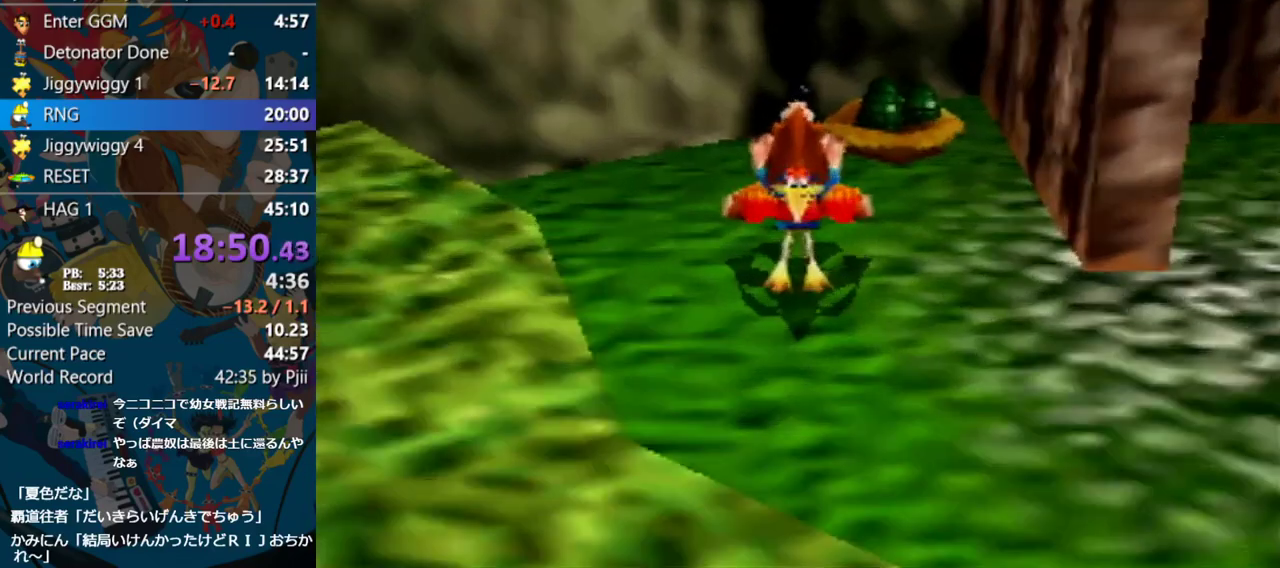
{"buttons": [], "left_stick": "down", "events": [[17, "C_UP", "down"], [133, "C_UP", "up"], [233, "Z", "up"], [400, "left_stick", "down"]]}
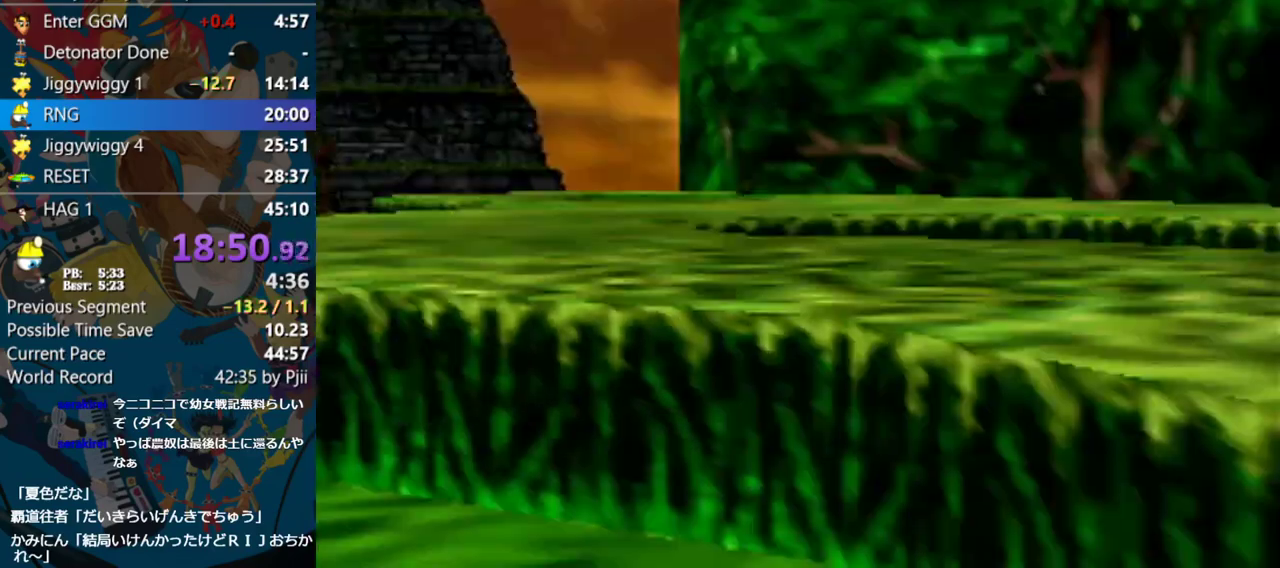
{"buttons": [], "left_stick": "center", "events": [[467, "left_stick", "center"]]}
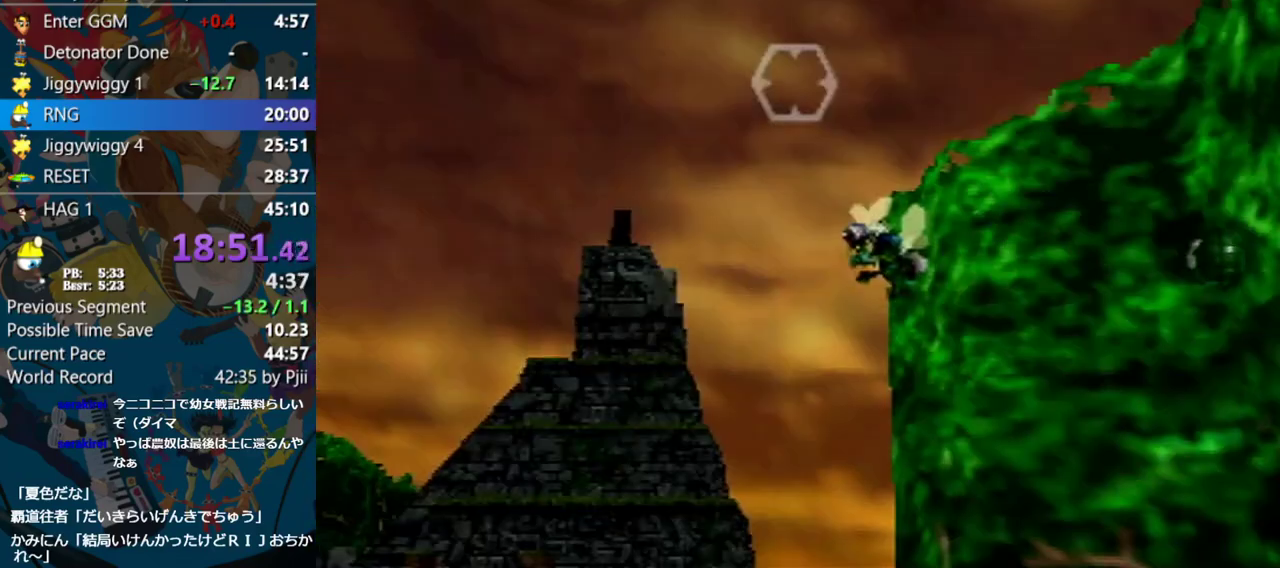
{"buttons": [], "left_stick": "center", "events": [[117, "left_stick", "up"], [167, "left_stick", "up-right"], [267, "Z", "down"], [300, "left_stick", "right"], [383, "Z", "up"], [400, "left_stick", "center"]]}
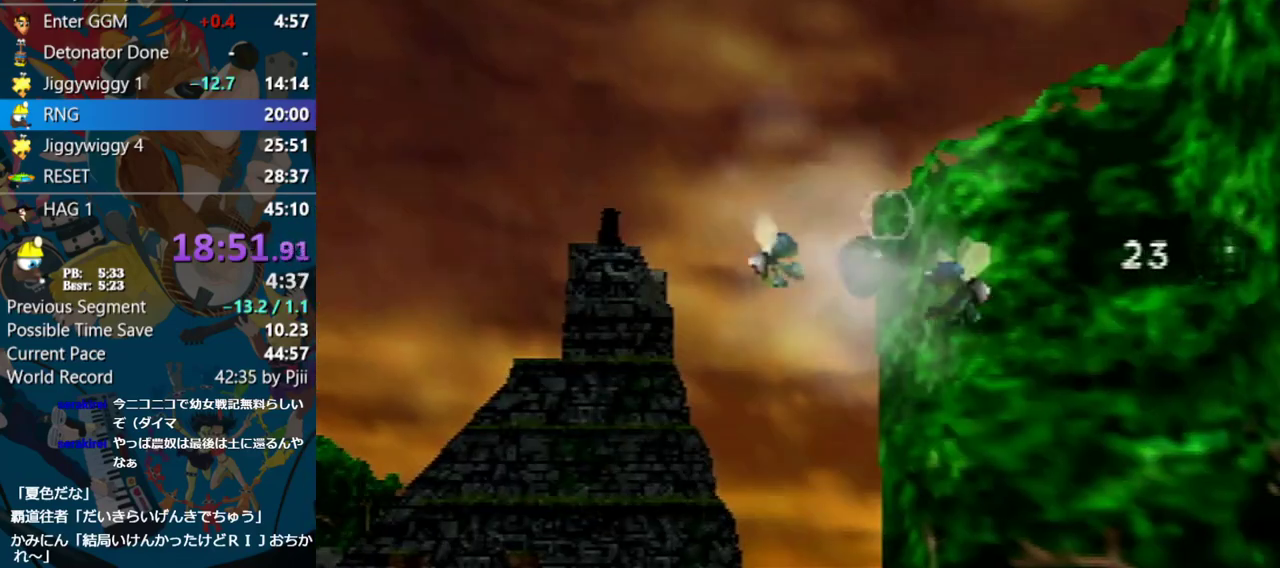
{"buttons": ["R1"], "left_stick": "right", "events": [[333, "left_stick", "up-right"], [383, "R1", "down"], [500, "left_stick", "right"]]}
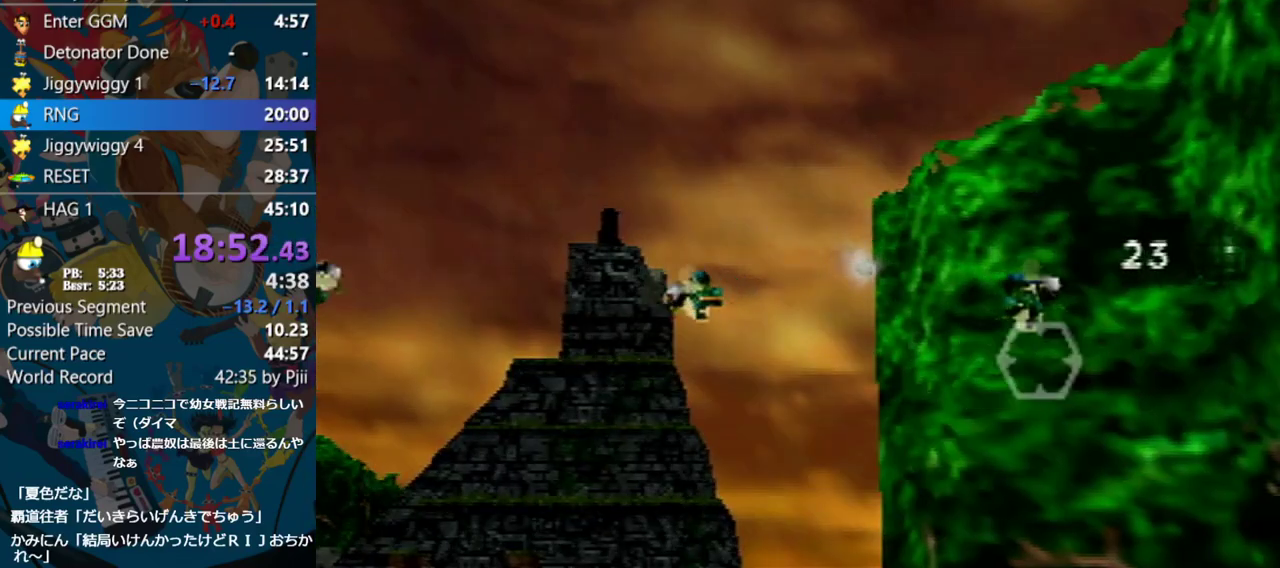
{"buttons": [], "left_stick": "center", "events": [[17, "R1", "up"], [200, "R1", "down"], [233, "R1", "up"], [317, "left_stick", "center"]]}
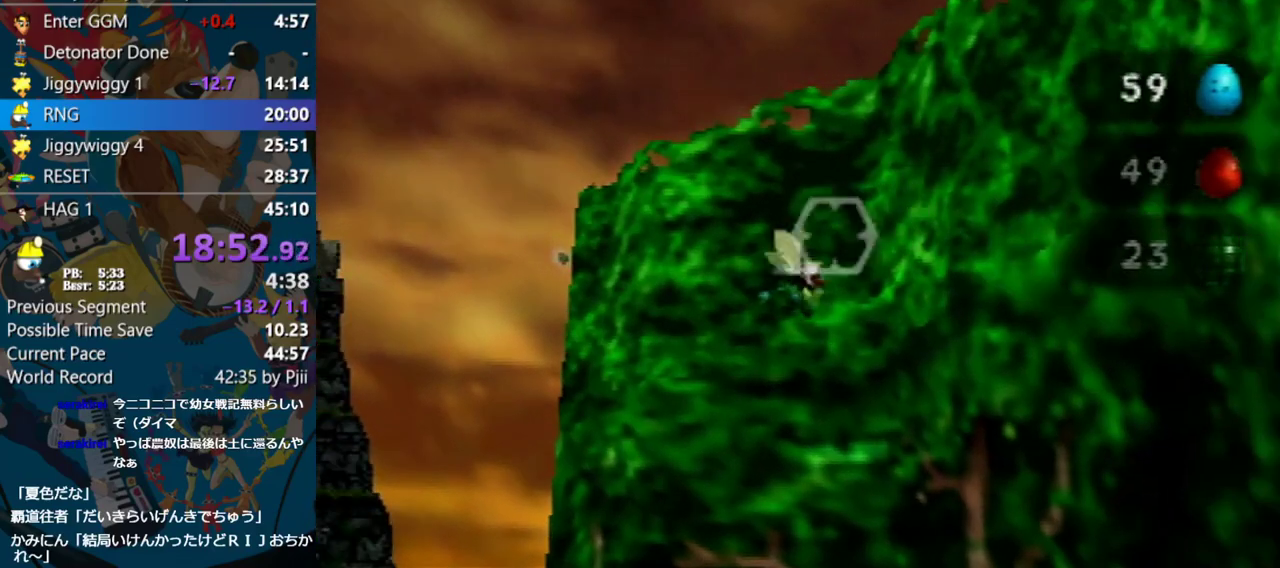
{"buttons": [], "left_stick": "left", "events": [[150, "Z", "down"], [167, "left_stick", "up"], [233, "left_stick", "center"], [250, "Z", "up"], [367, "left_stick", "left"]]}
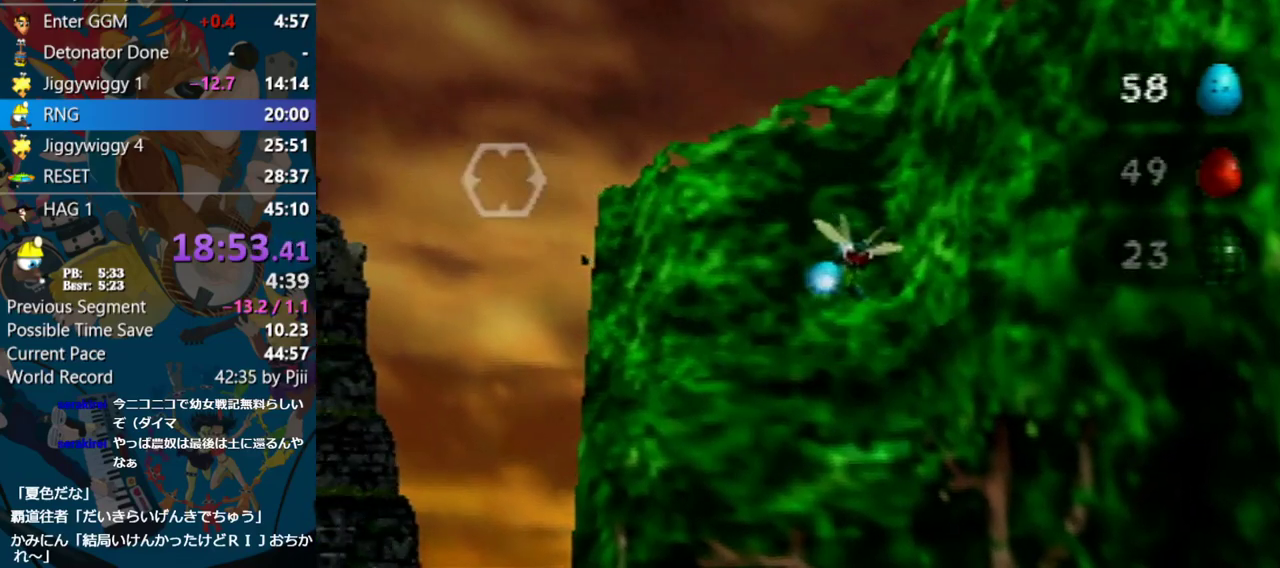
{"buttons": [], "left_stick": "center", "events": [[333, "left_stick", "up-left"], [433, "left_stick", "center"]]}
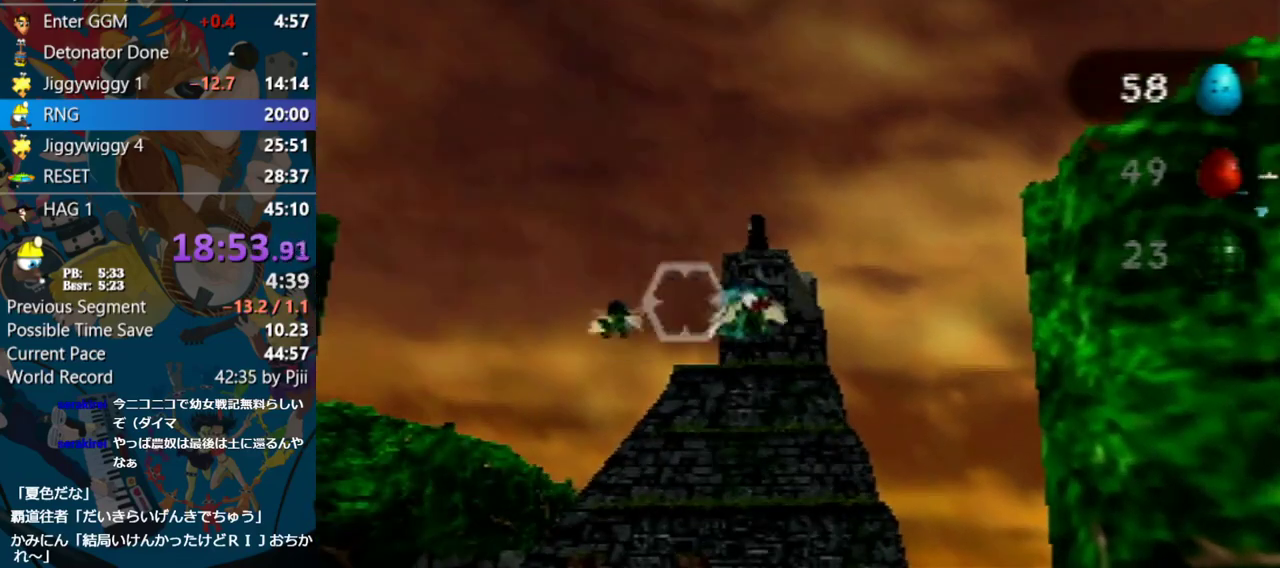
{"buttons": [], "left_stick": "up-left", "events": [[67, "Z", "down"], [167, "Z", "up"], [367, "left_stick", "up"], [483, "left_stick", "up-left"]]}
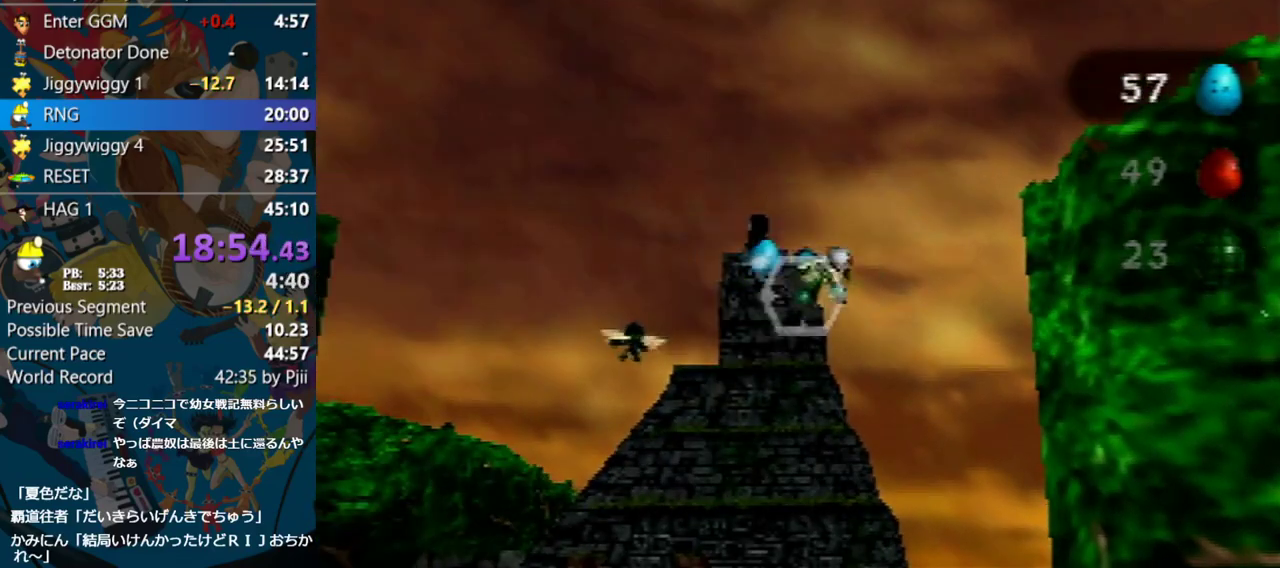
{"buttons": [], "left_stick": "up-left", "events": [[300, "Z", "down"], [417, "Z", "up"]]}
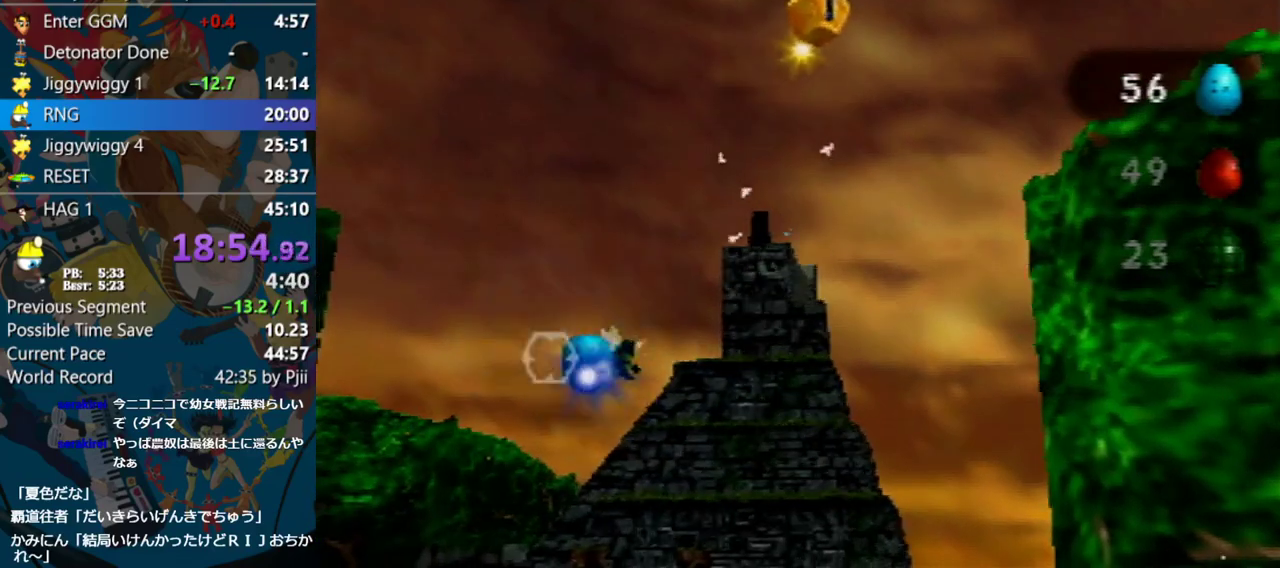
{"buttons": [], "left_stick": "left", "events": [[350, "left_stick", "left"]]}
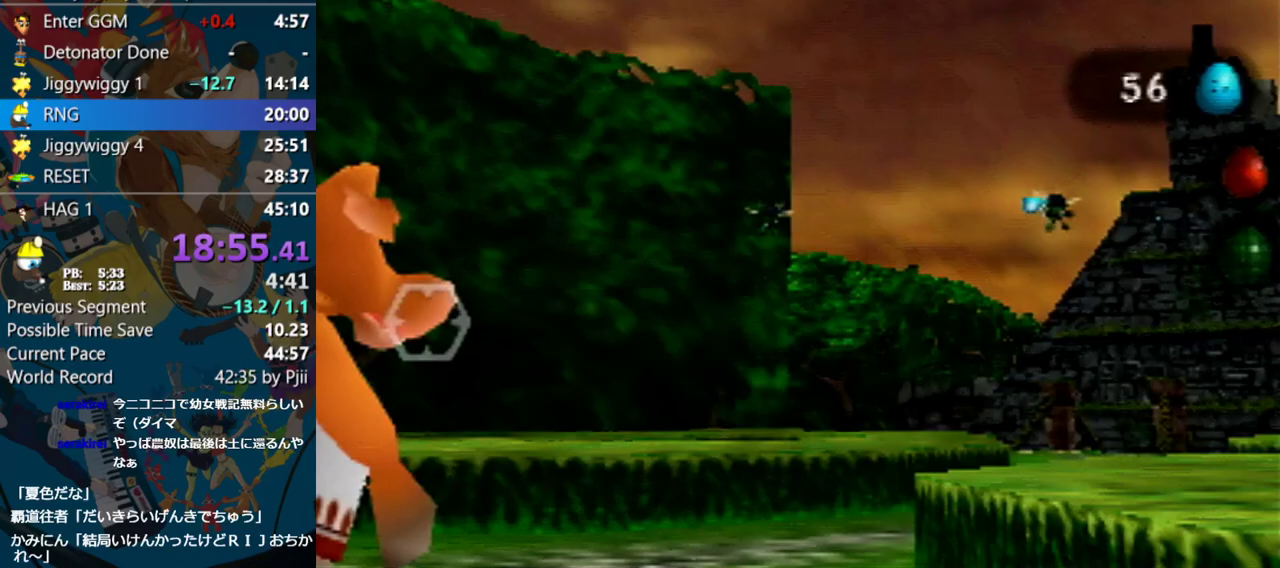
{"buttons": [], "left_stick": "center", "events": [[67, "left_stick", "center"], [133, "left_stick", "right"], [283, "left_stick", "center"]]}
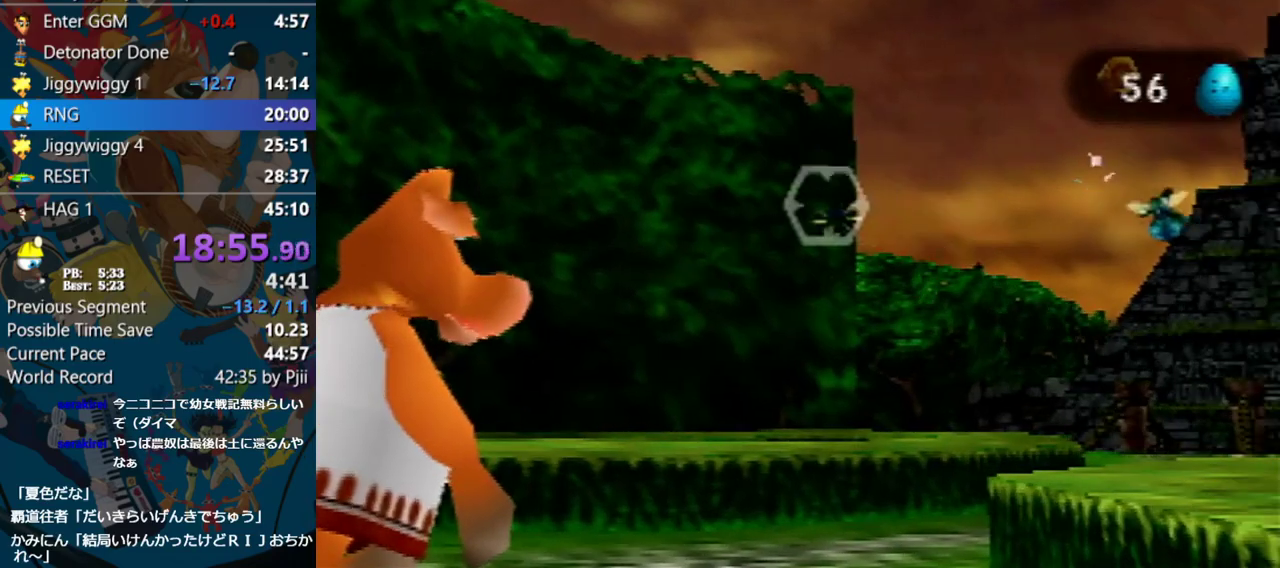
{"buttons": [], "left_stick": "center", "events": [[83, "Z", "down"], [117, "Z", "up"], [133, "Z", "down"], [217, "Z", "up"]]}
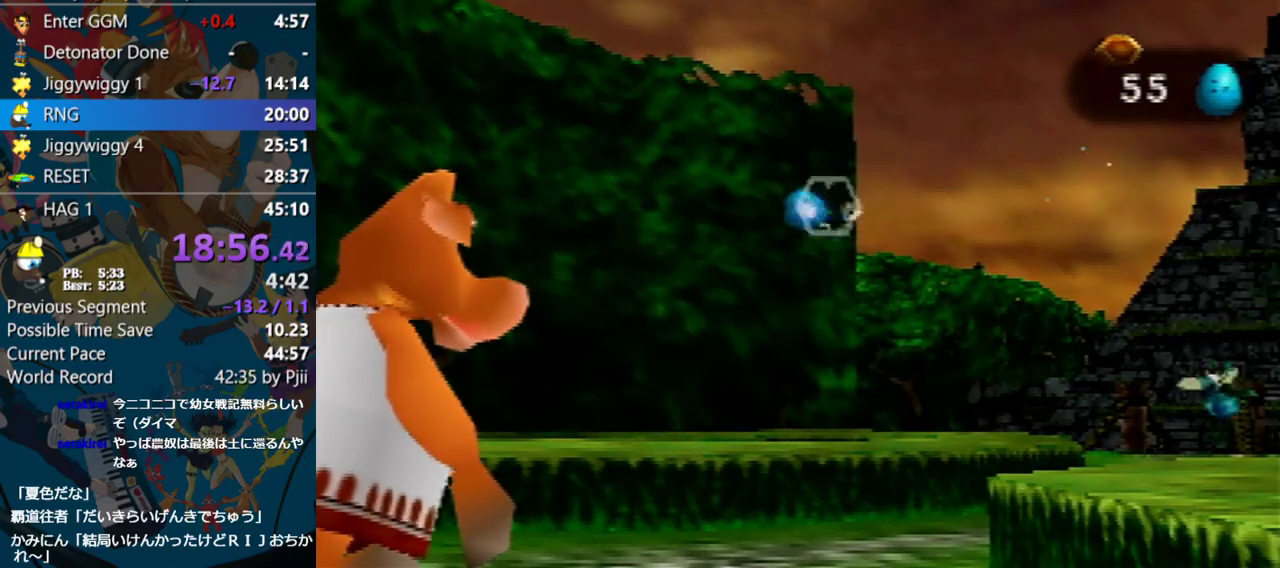
{"buttons": ["Z"], "left_stick": "center", "events": [[167, "C_UP", "down"], [267, "C_UP", "up"], [383, "Z", "down"]]}
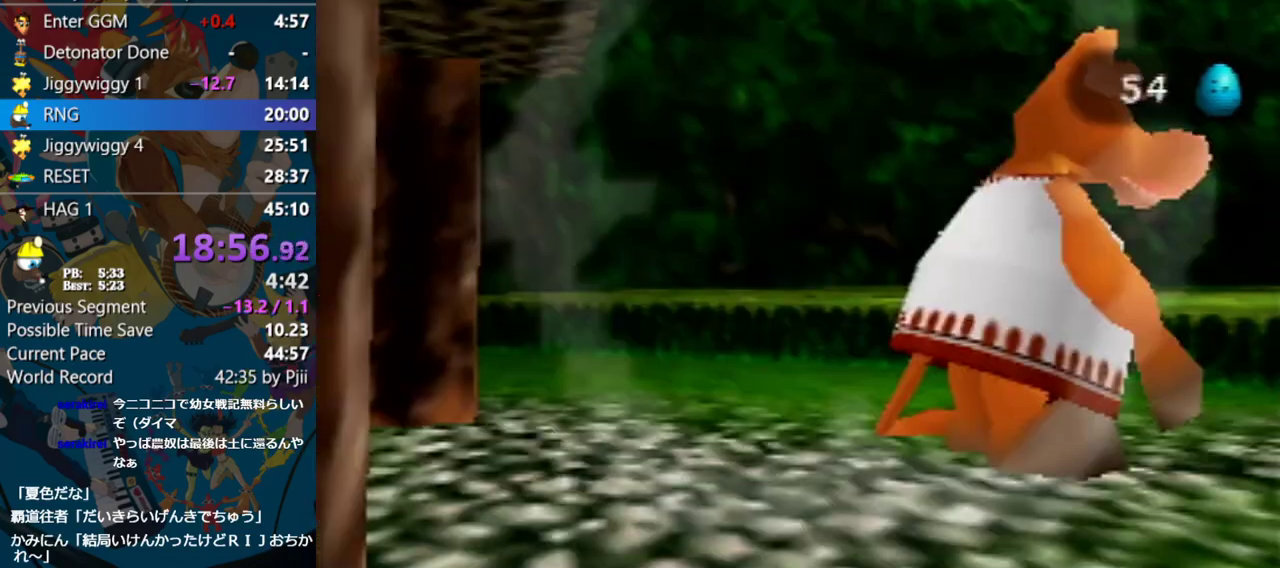
{"buttons": ["Z"], "left_stick": "right", "events": [[417, "left_stick", "right"]]}
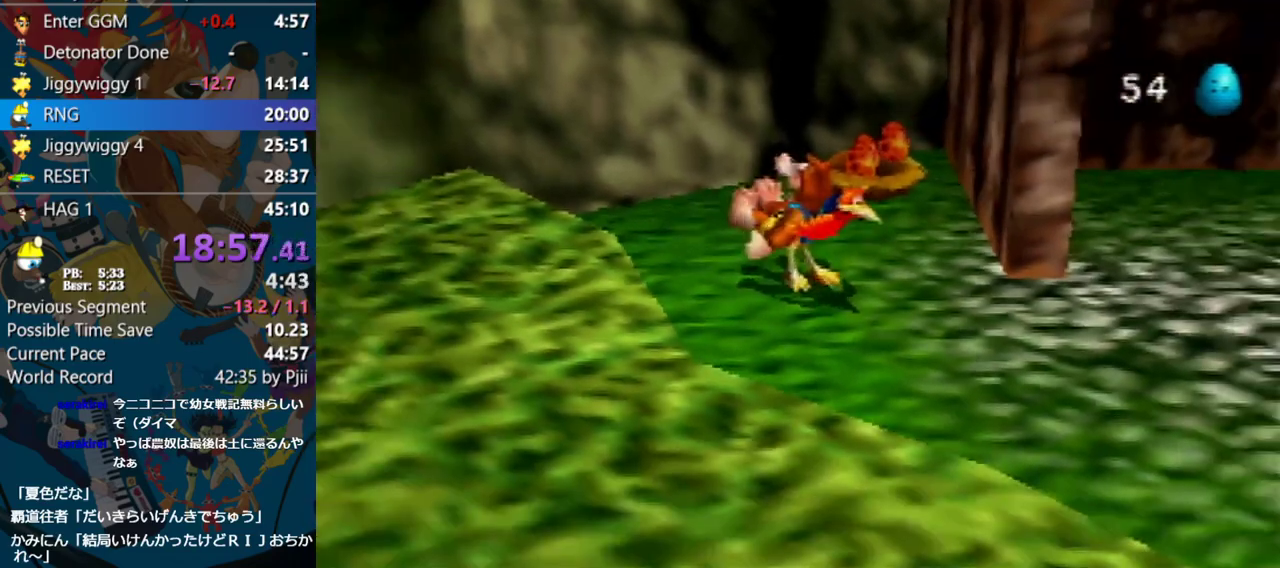
{"buttons": ["A", "R1", "Z"], "left_stick": "center", "events": [[67, "left_stick", "down"], [200, "left_stick", "center"], [483, "A", "down"], [500, "R1", "down"]]}
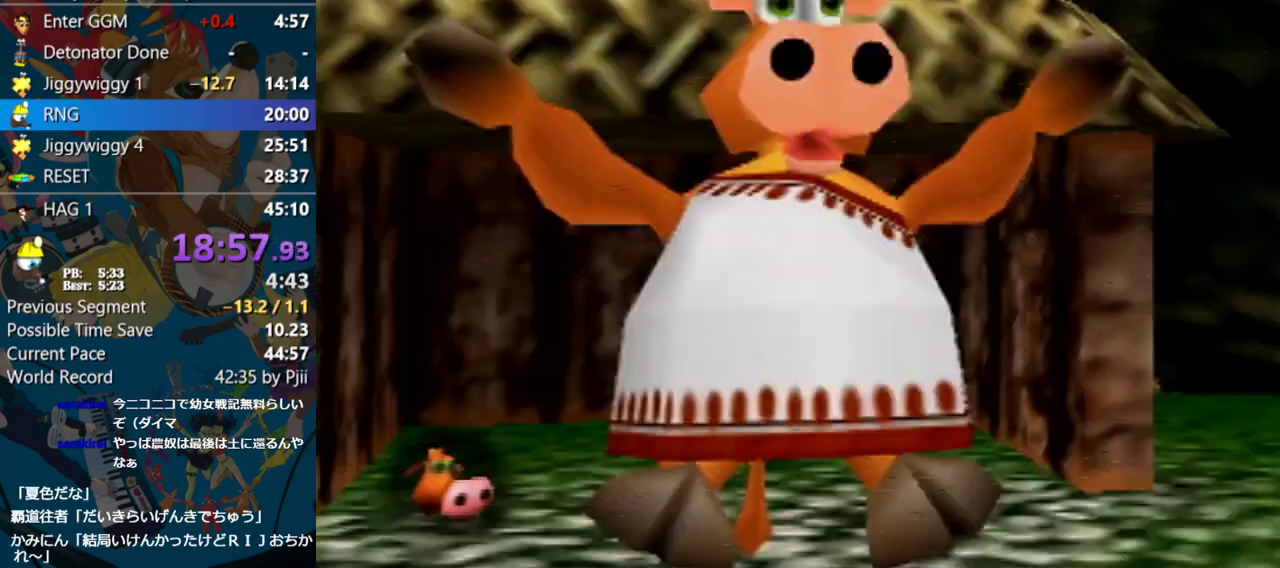
{"buttons": ["A", "B", "R1", "Z"], "left_stick": "center", "events": [[33, "B", "down"], [133, "B", "up"], [183, "B", "down"], [283, "B", "up"], [317, "B", "down"], [417, "B", "up"], [467, "B", "down"]]}
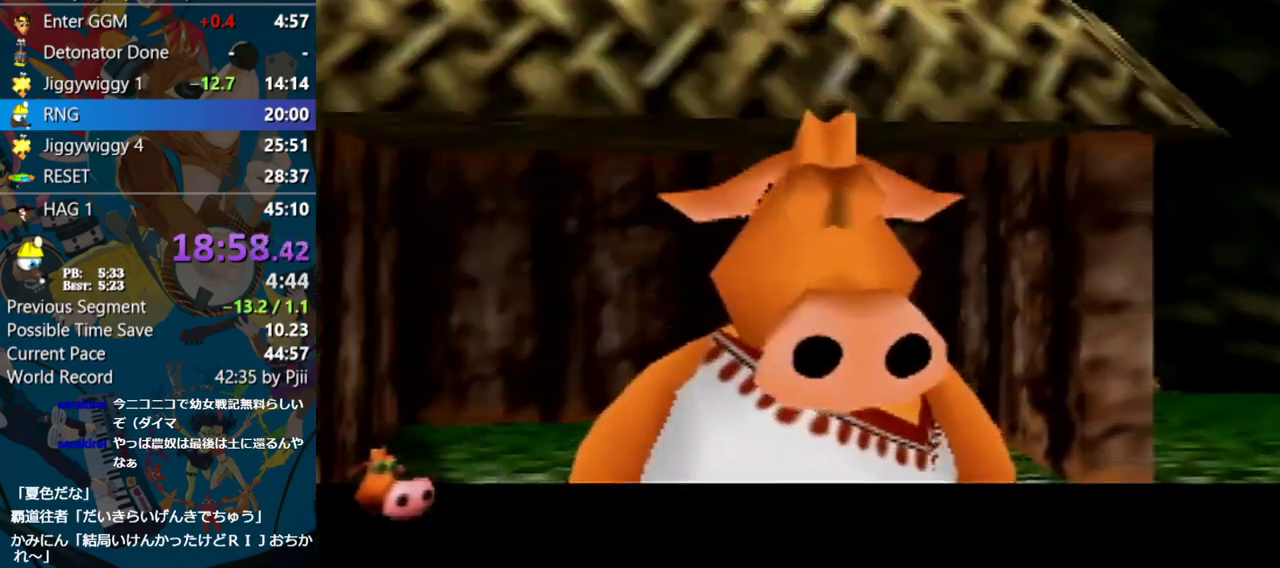
{"buttons": ["Z"], "left_stick": "center", "events": [[50, "B", "up"], [50, "R1", "up"], [83, "A", "up"]]}